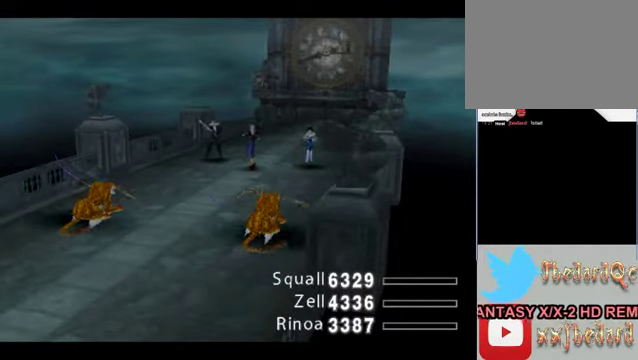
Gameplay with a controller (Xbox layout); each line is a JSON object with the inputs held at the frame after it. "events" lists button and stick changes between this image and that frame as [ms after this image, input, new state], when the widget could be followed in between. Not read: L1 L3 R1 R3 right_stick.
{"buttons": ["START", "SELECT"], "left_stick": "center", "events": [[200, "SELECT", "down"], [300, "START", "down"]]}
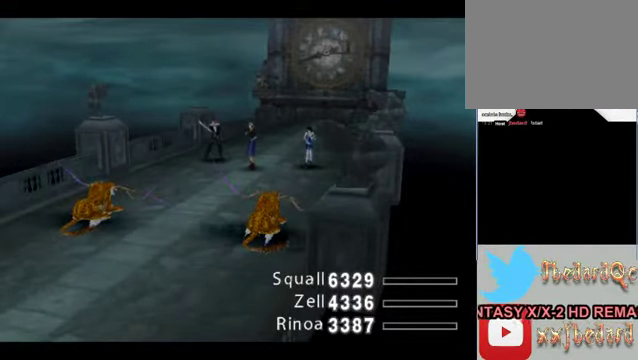
{"buttons": ["START", "SELECT"], "left_stick": "center", "events": []}
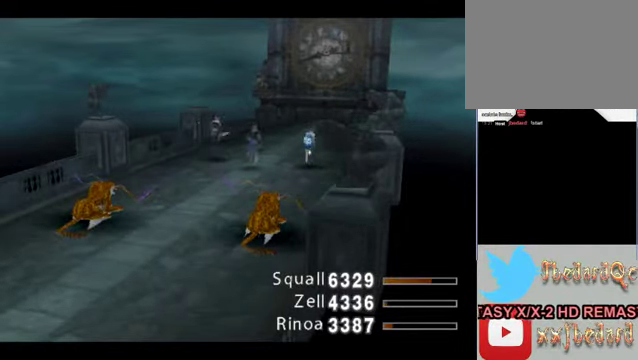
{"buttons": ["START", "SELECT"], "left_stick": "center", "events": []}
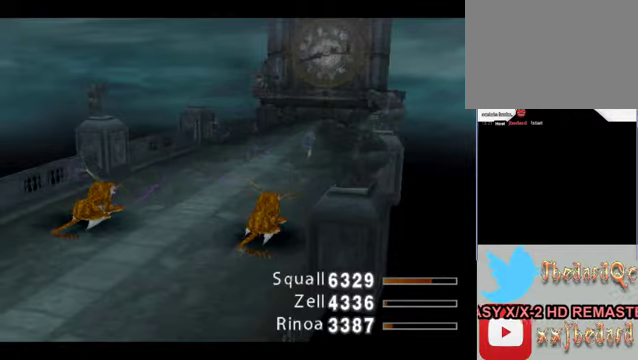
{"buttons": [], "left_stick": "center", "events": [[100, "SELECT", "up"], [200, "START", "up"]]}